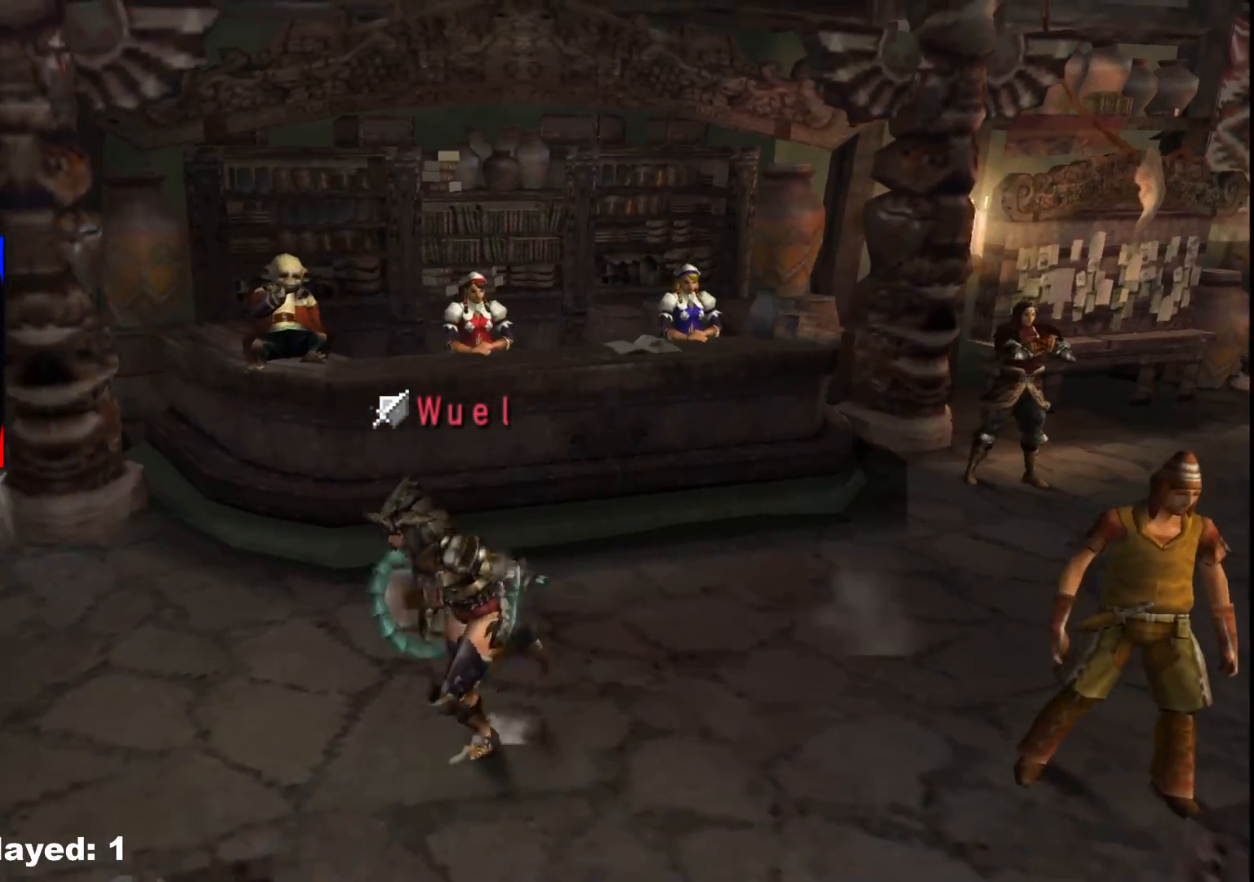
Gameplay with a controller (Xbox layout); each line is a JSON object with the inputs held at the frame after it. "events" lists button and stick changes between this image and that frame as [ms after this image, input, new state], when the widget could be followed in between. Not read: L2 L3 R1 R3.
{"buttons": [], "left_stick": "down-left", "right_stick": "center", "events": []}
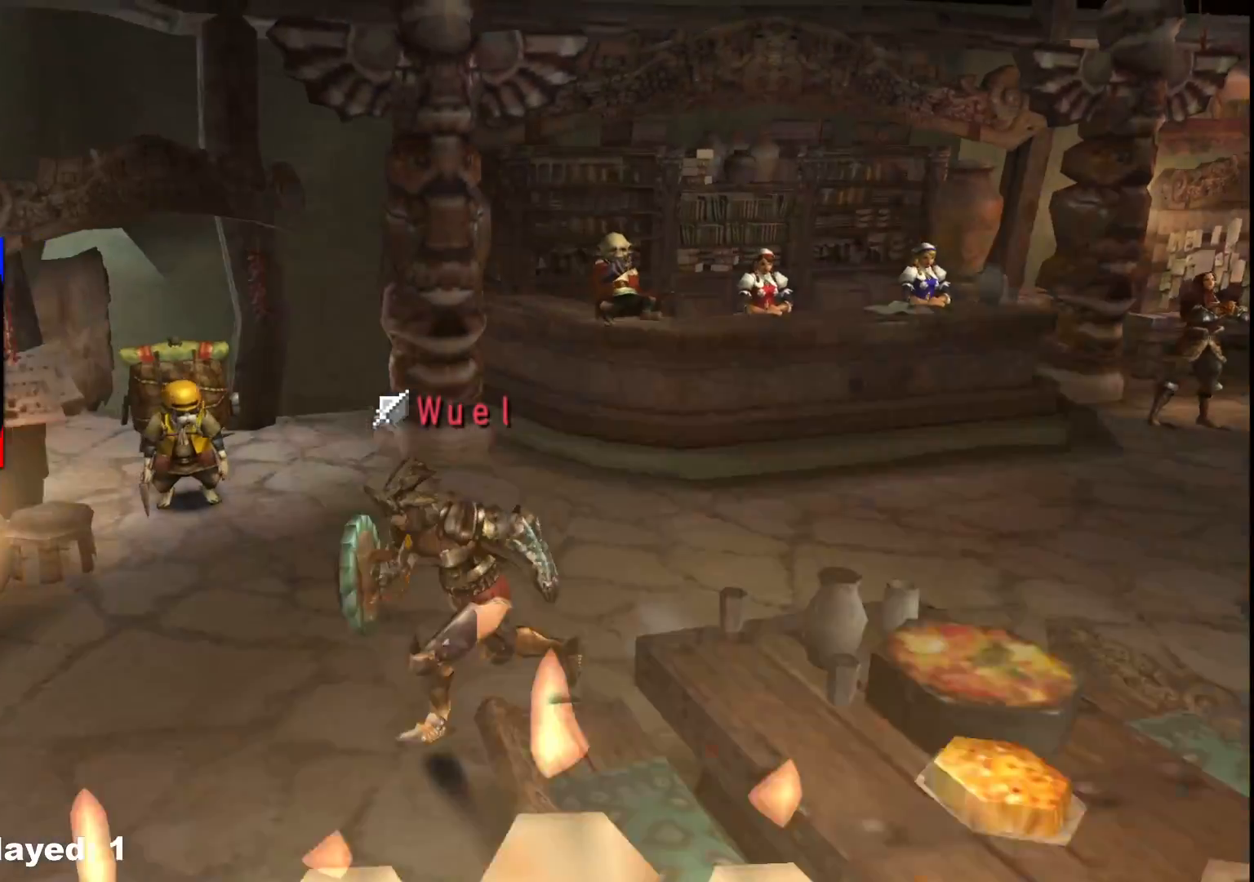
{"buttons": [], "left_stick": "down", "right_stick": "center", "events": [[367, "left_stick", "down"]]}
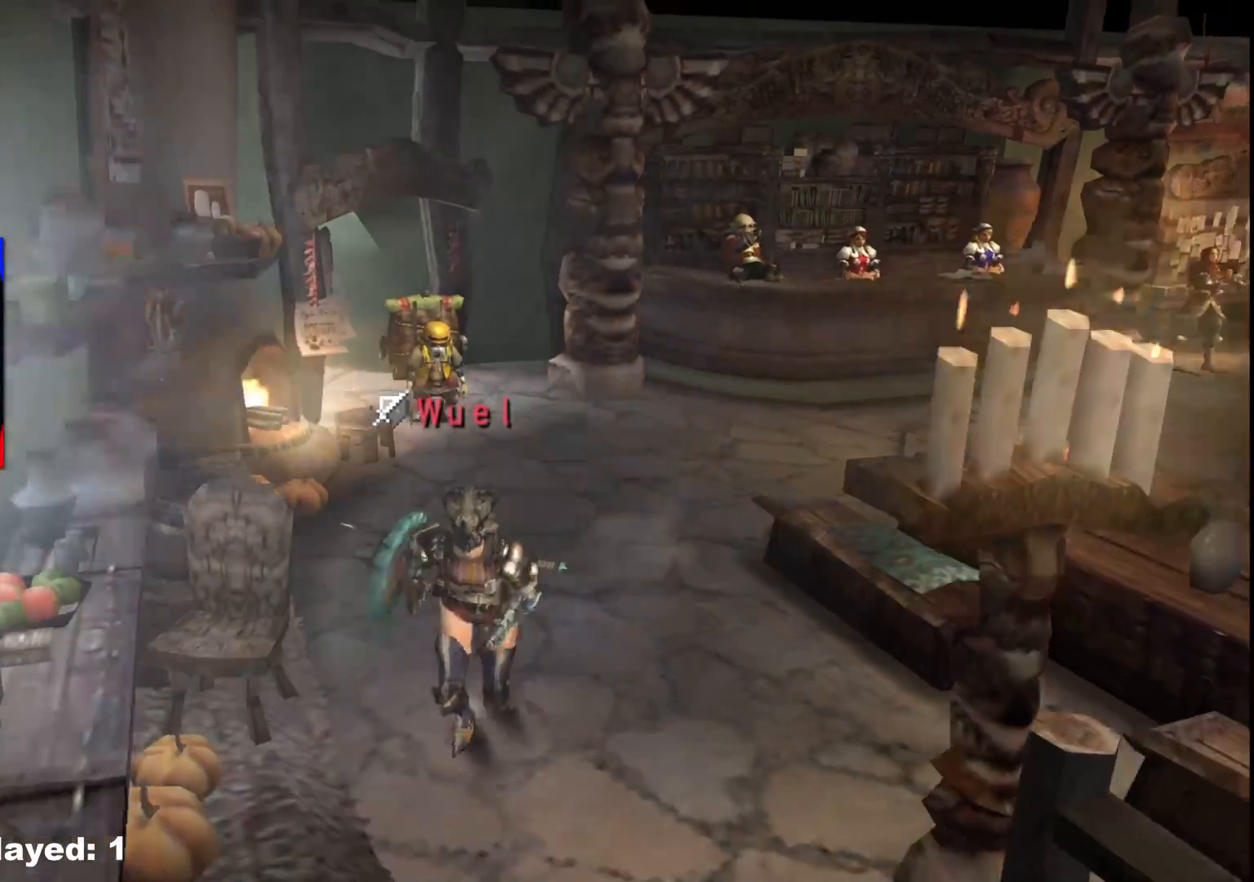
{"buttons": [], "left_stick": "down-right", "right_stick": "center"}
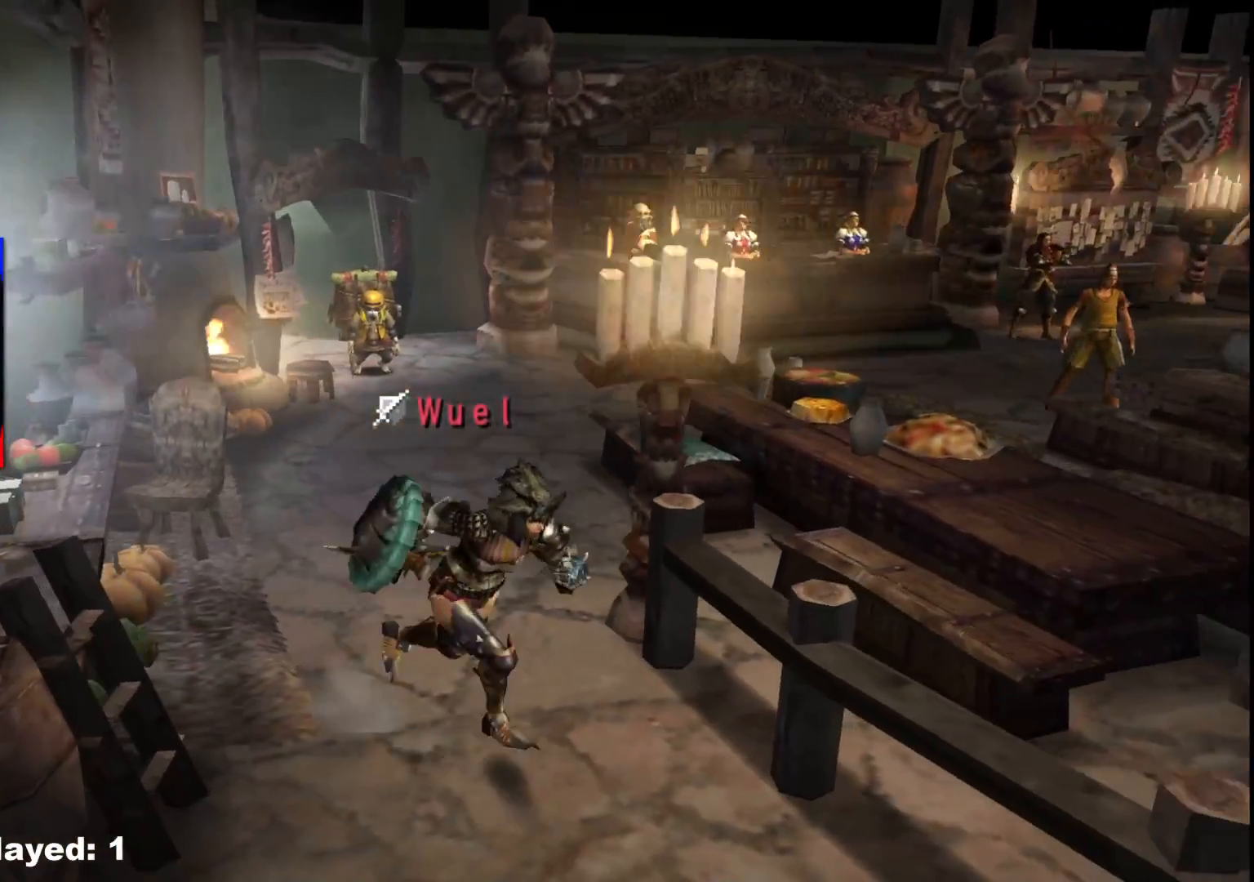
{"buttons": [], "left_stick": "down", "right_stick": "center", "events": [[117, "X", "down"], [133, "left_stick", "down"], [233, "X", "up"], [333, "X", "down"], [433, "X", "up"]]}
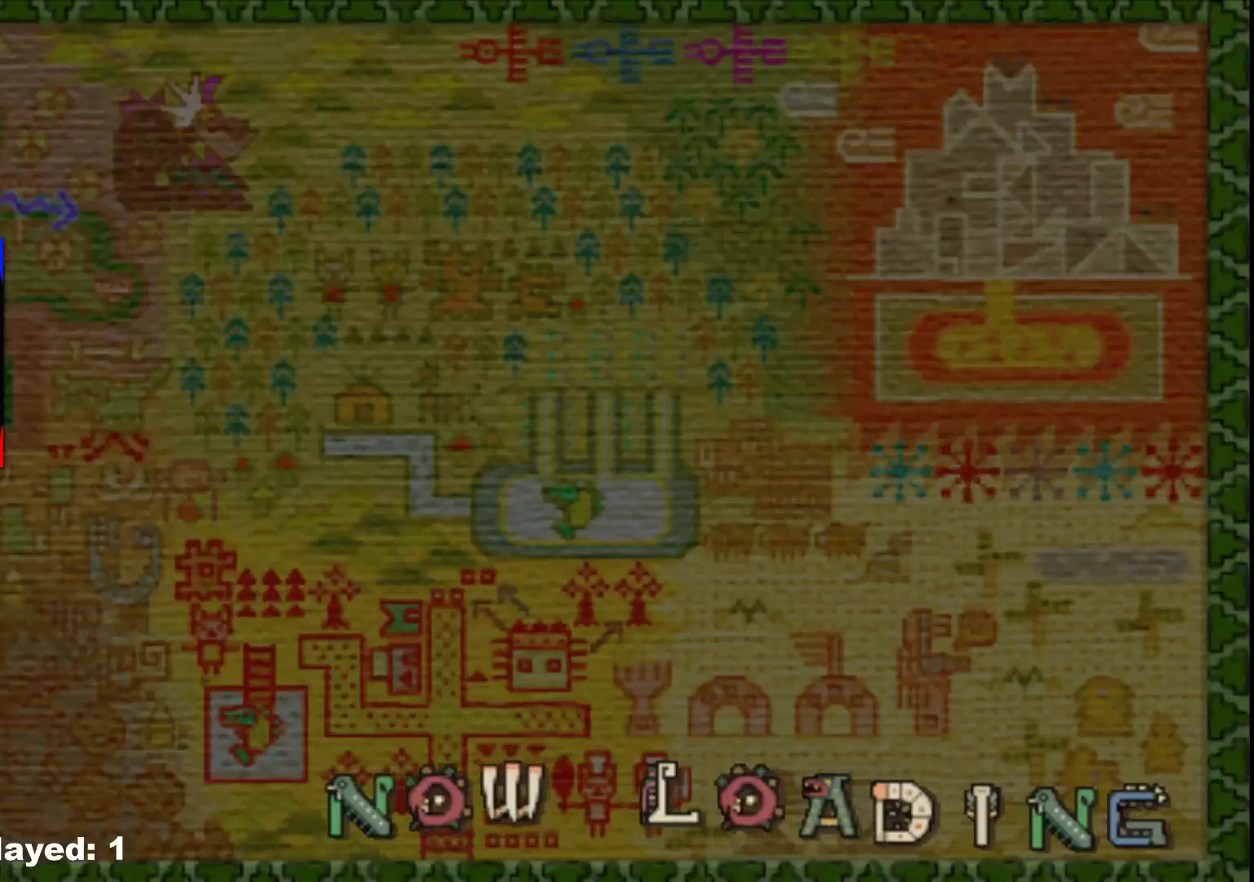
{"buttons": [], "left_stick": "center", "right_stick": "center", "events": [[283, "left_stick", "center"]]}
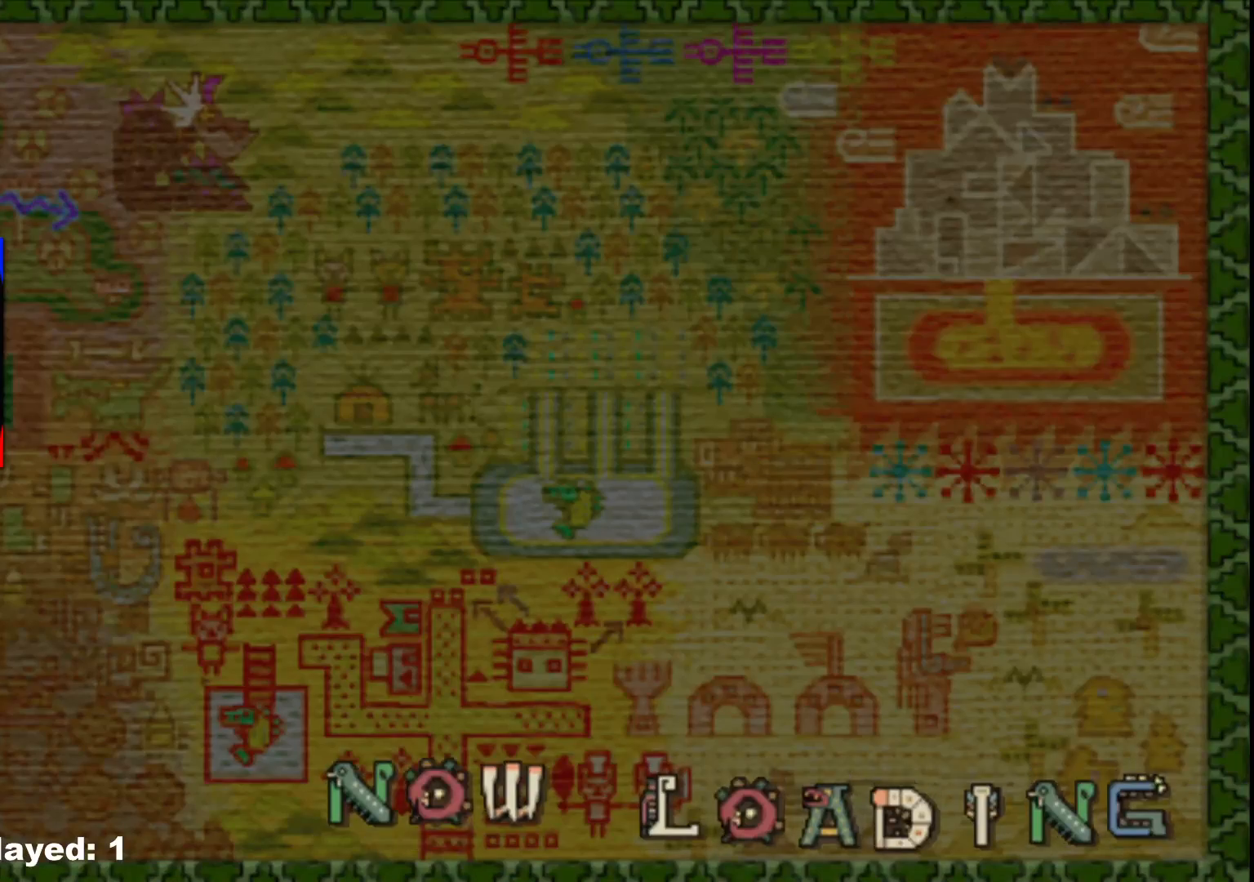
{"buttons": [], "left_stick": "center", "right_stick": "center", "events": []}
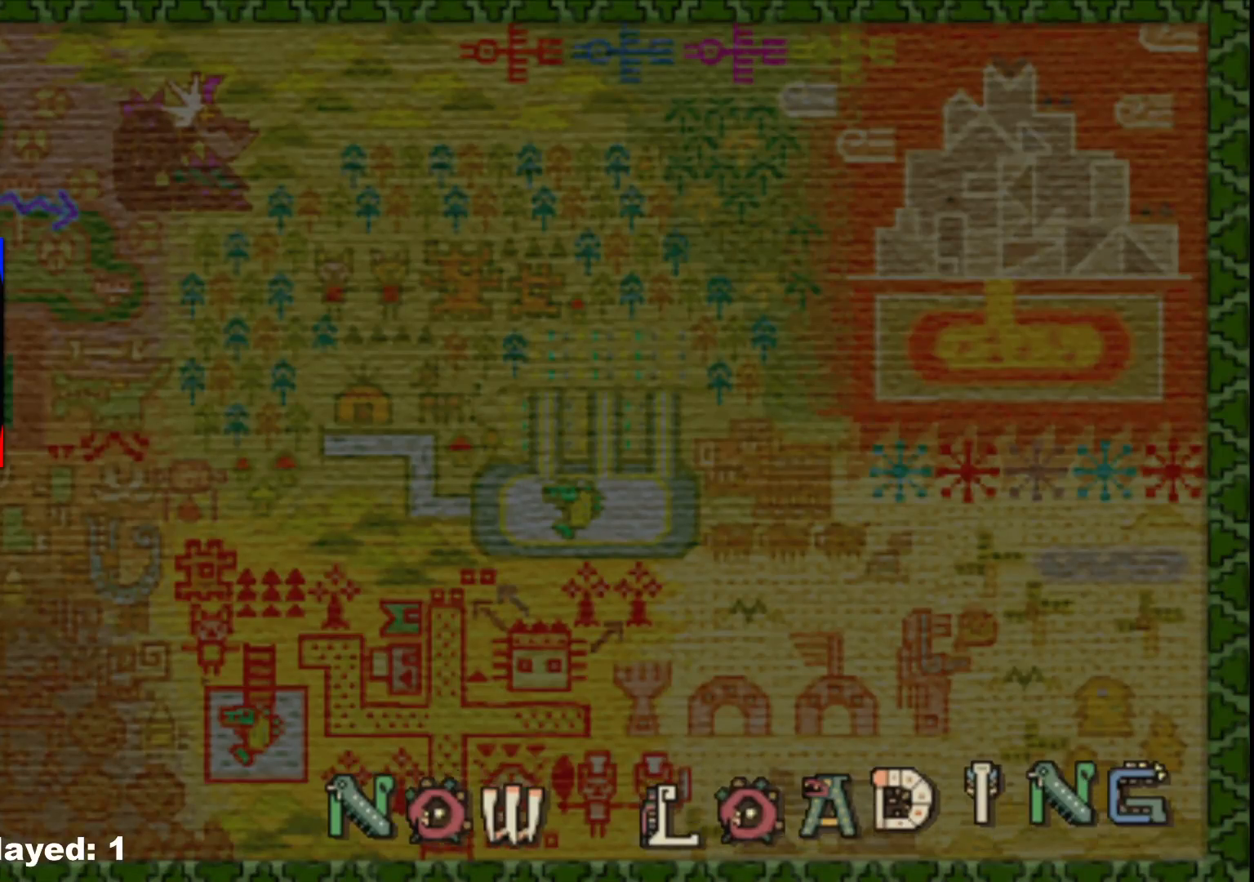
{"buttons": [], "left_stick": "center", "right_stick": "center", "events": []}
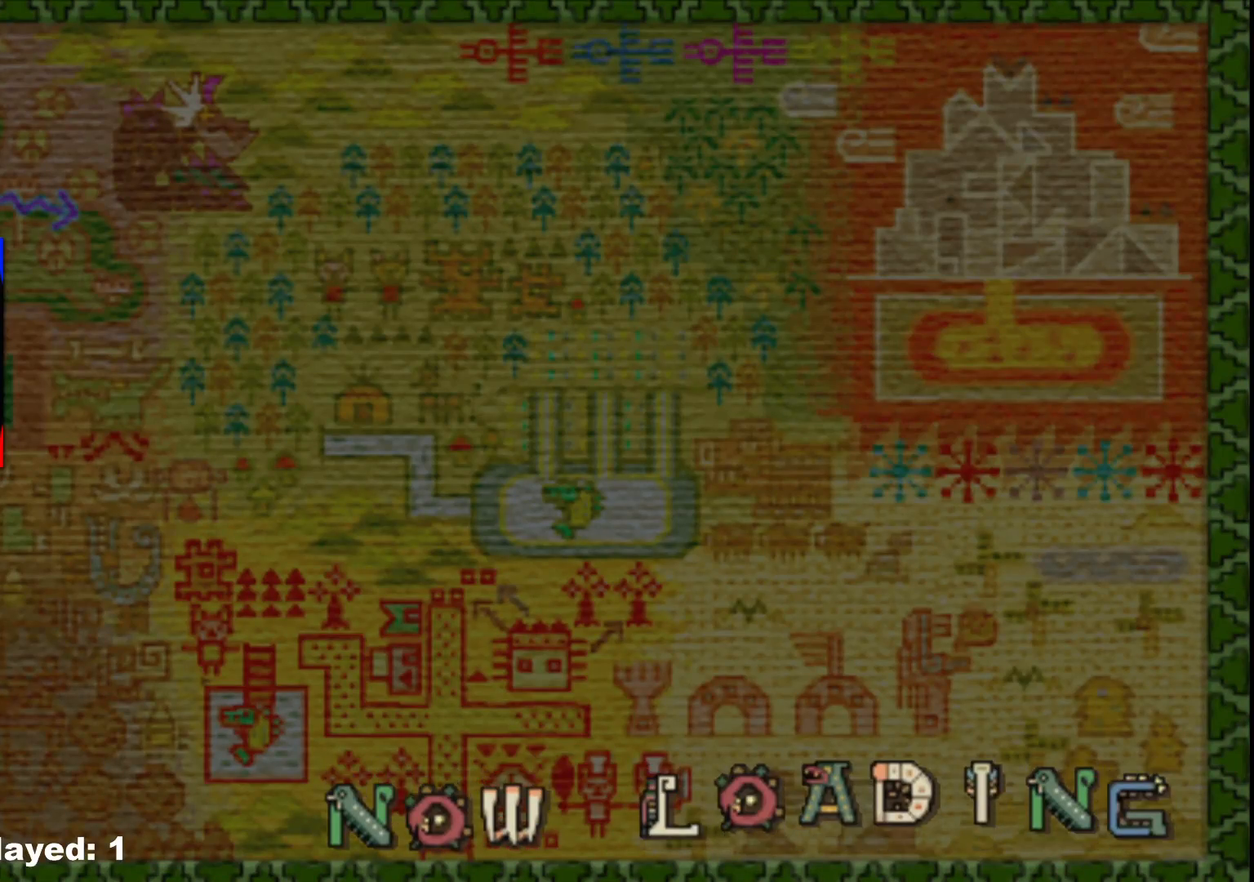
{"buttons": [], "left_stick": "center", "right_stick": "center", "events": []}
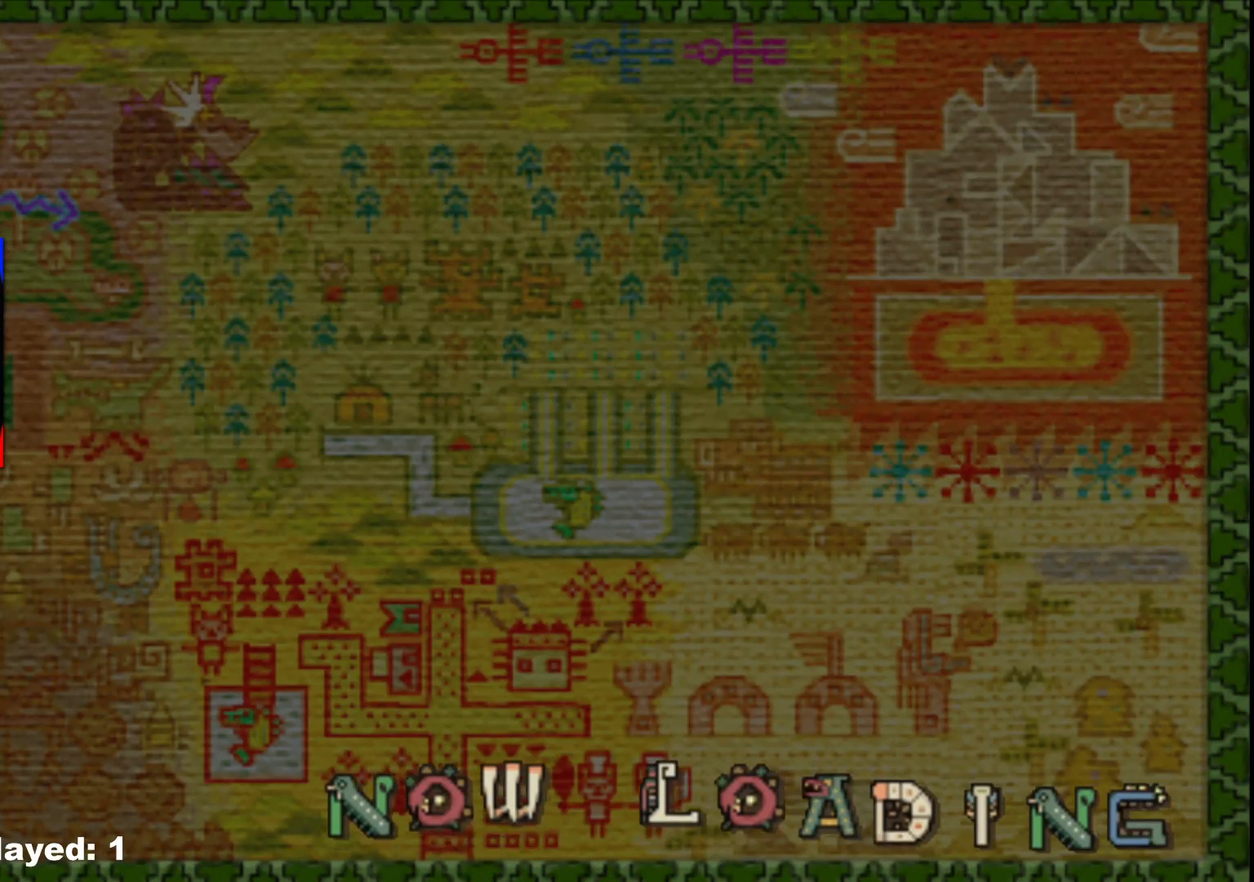
{"buttons": [], "left_stick": "down", "right_stick": "center", "events": [[450, "left_stick", "down"]]}
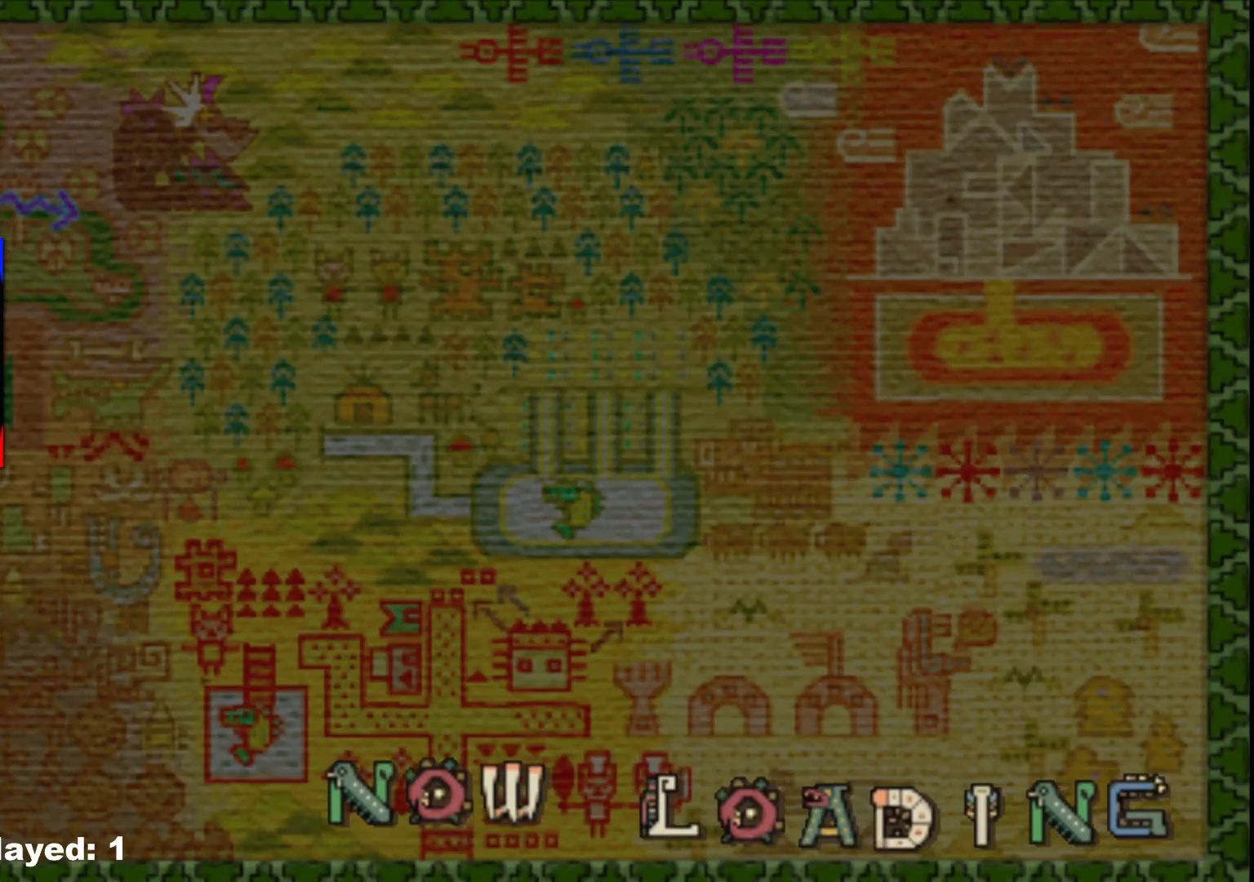
{"buttons": [], "left_stick": "down", "right_stick": "center", "events": []}
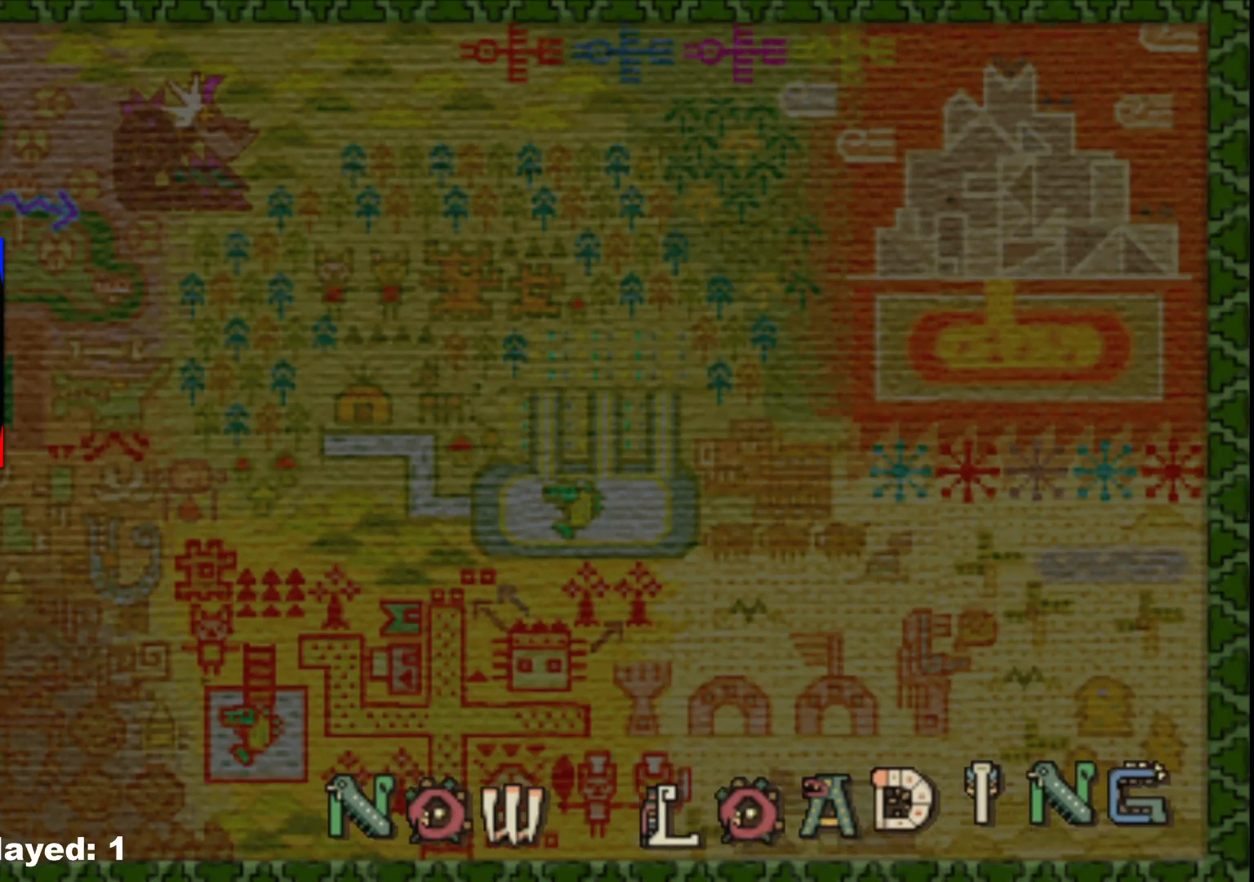
{"buttons": [], "left_stick": "down", "right_stick": "center", "events": []}
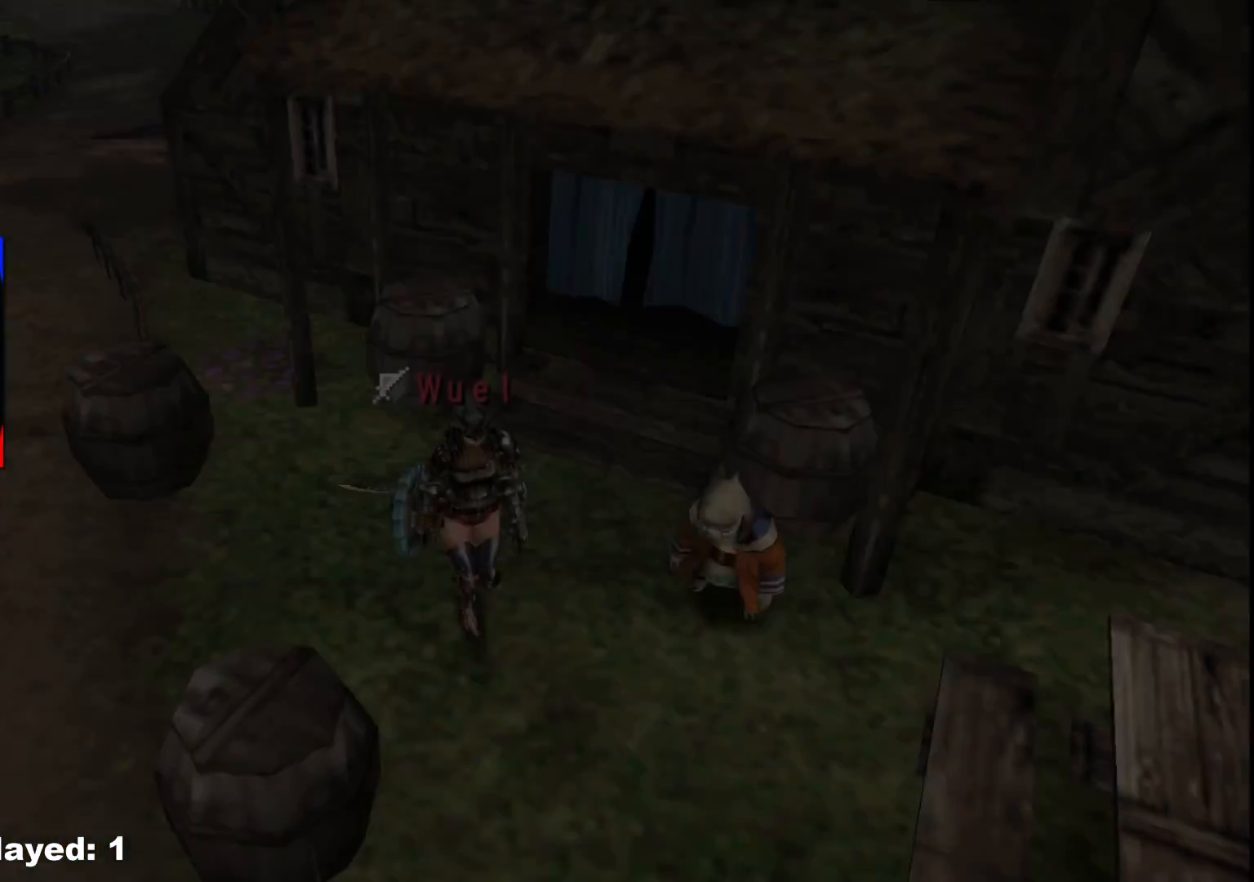
{"buttons": [], "left_stick": "down", "right_stick": "center", "events": []}
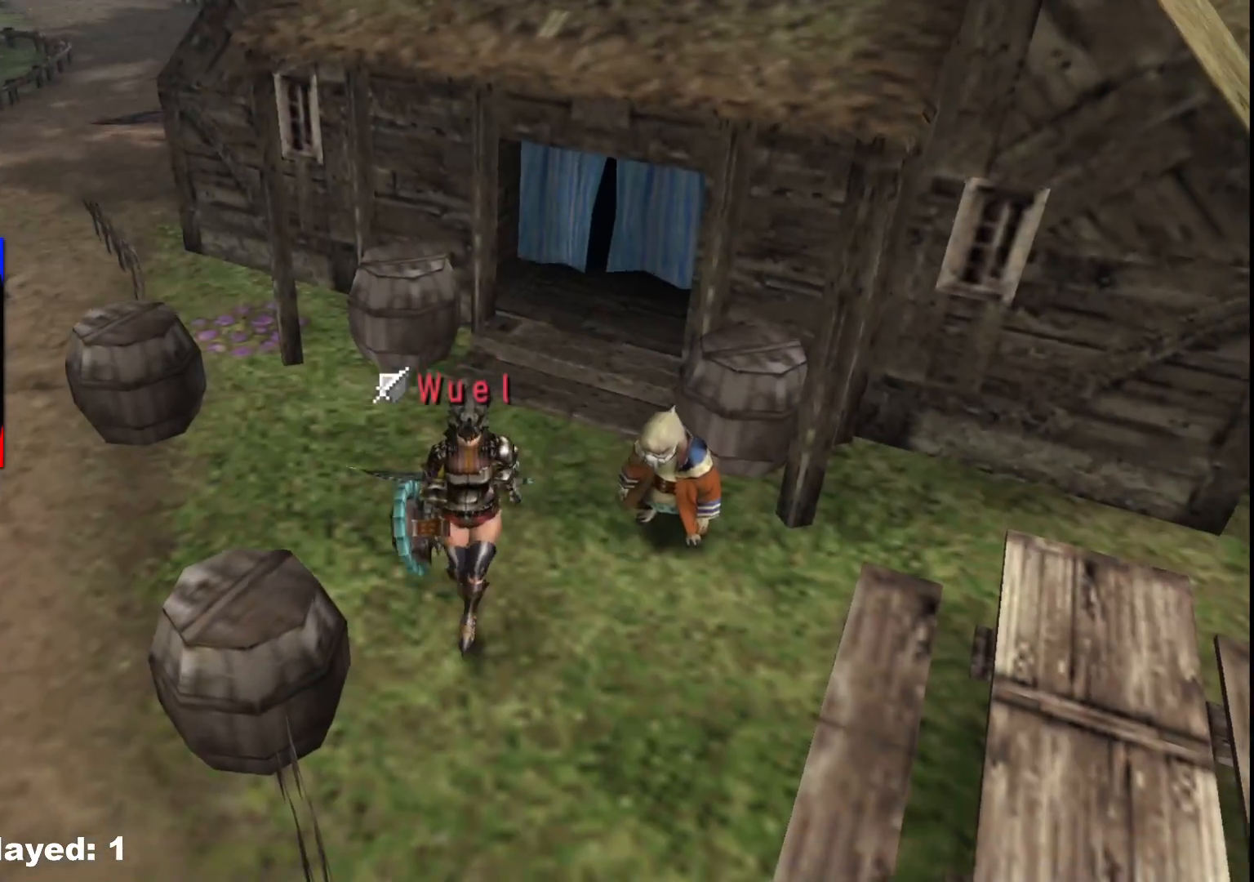
{"buttons": [], "left_stick": "down-right", "right_stick": "center", "events": [[67, "left_stick", "down-right"]]}
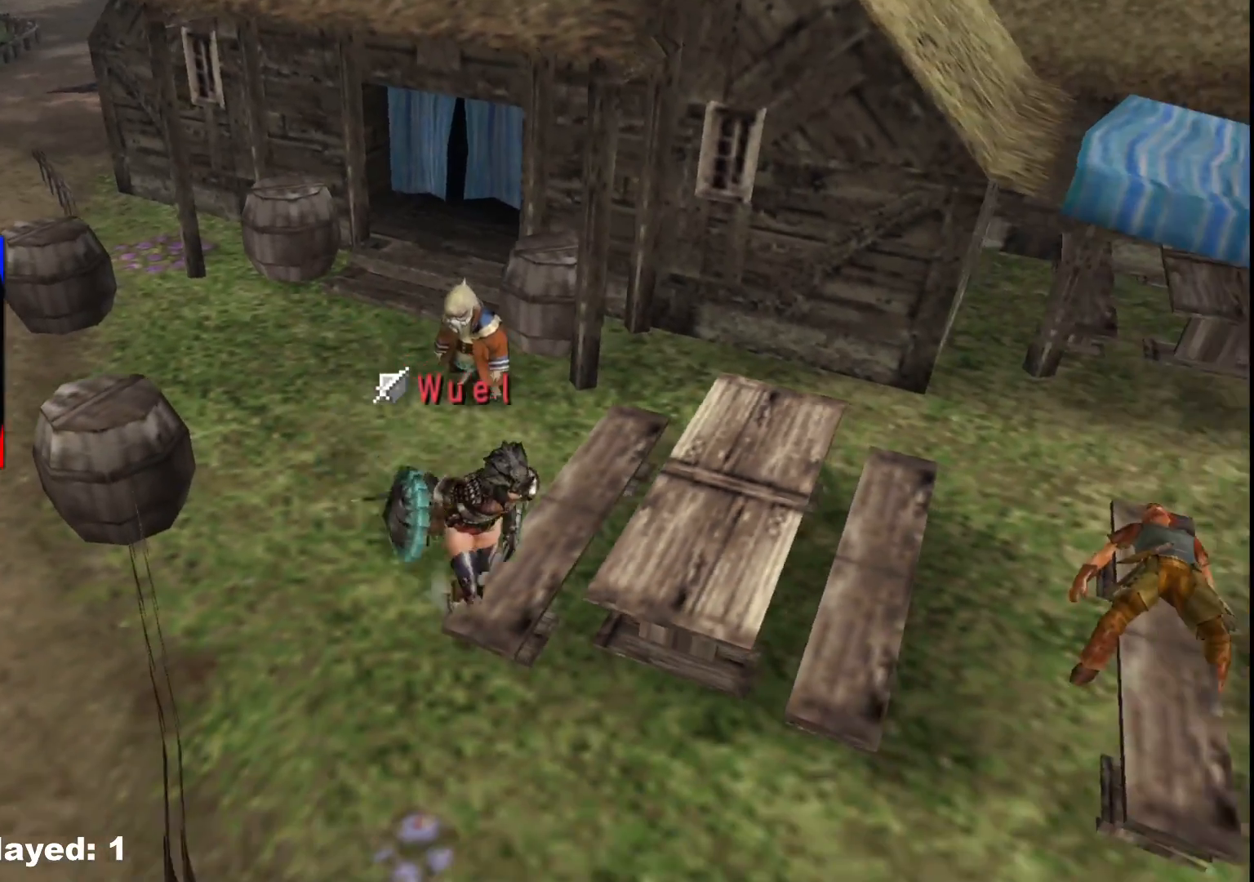
{"buttons": [], "left_stick": "right", "right_stick": "center", "events": [[300, "left_stick", "right"]]}
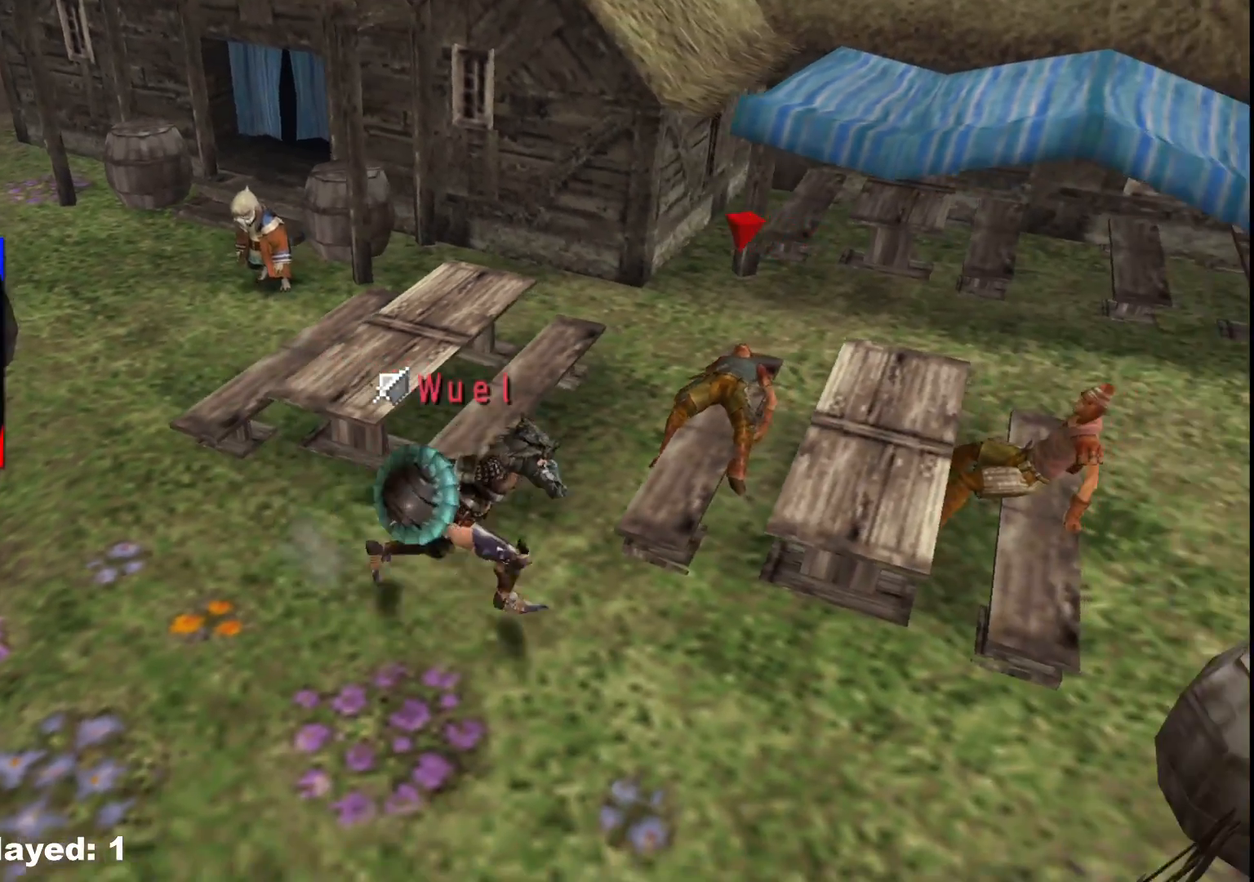
{"buttons": [], "left_stick": "right", "right_stick": "center", "events": []}
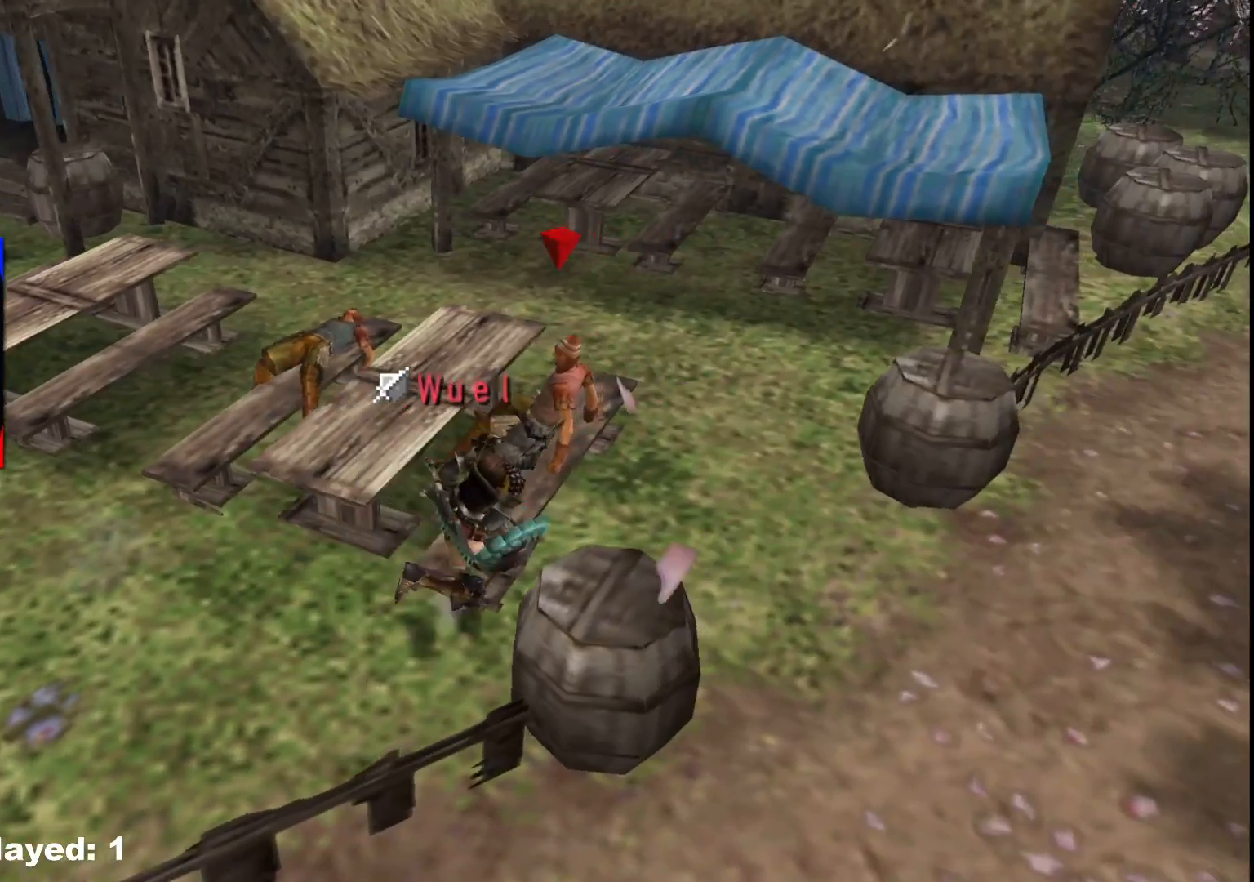
{"buttons": [], "left_stick": "down", "right_stick": "center"}
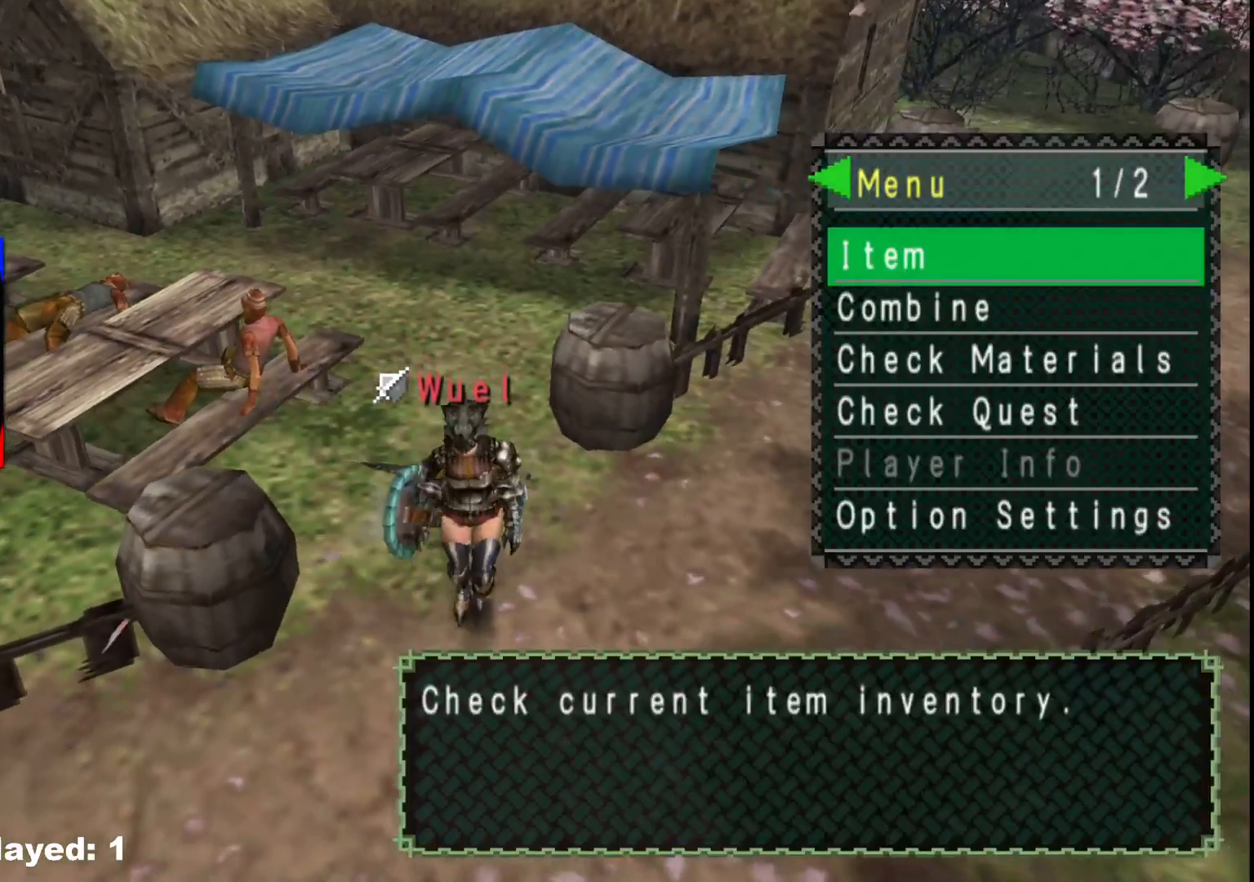
{"buttons": ["A"], "left_stick": "center", "right_stick": "center", "events": [[300, "left_stick", "center"], [383, "DPAD_DOWN", "down"], [483, "DPAD_DOWN", "up"], [500, "A", "down"]]}
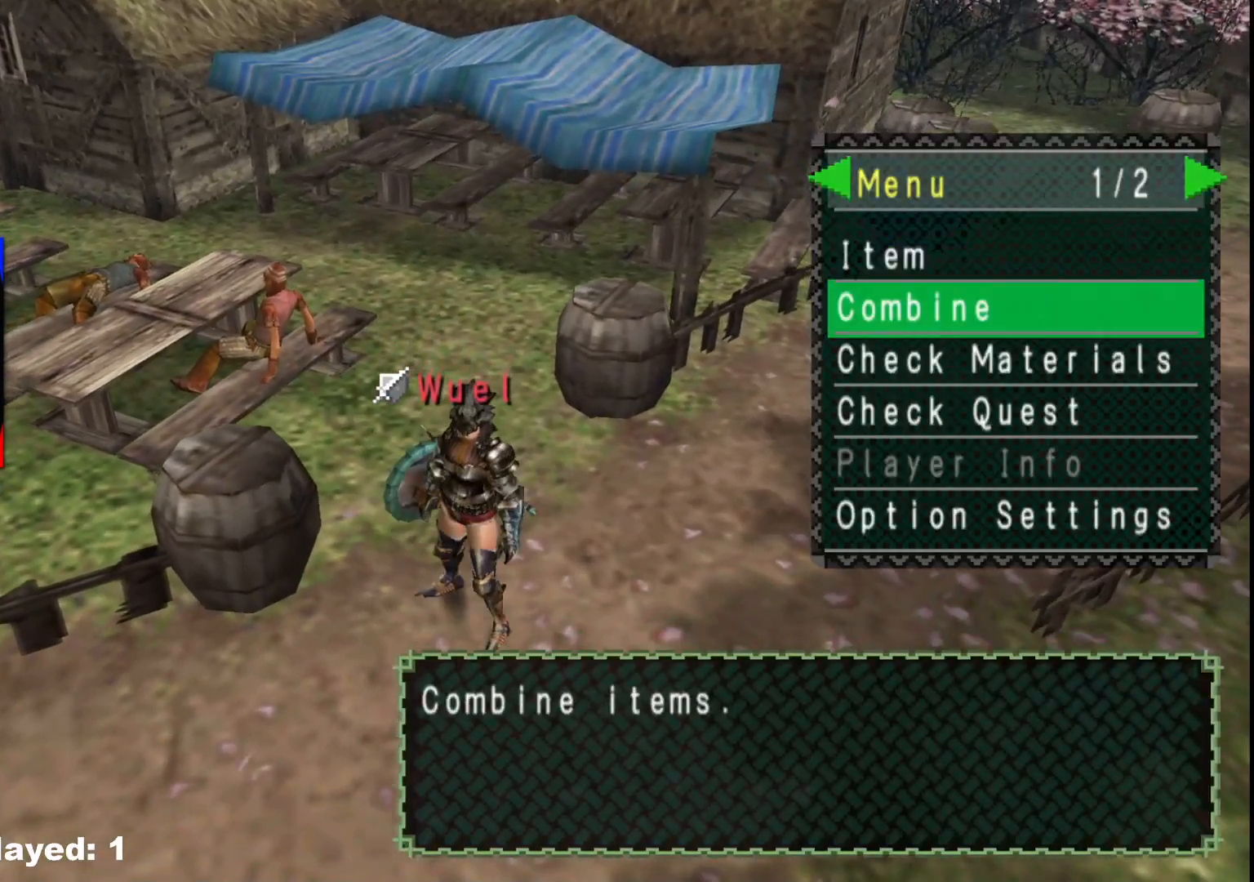
{"buttons": [], "left_stick": "center", "right_stick": "center", "events": [[133, "A", "up"], [350, "DPAD_UP", "down"], [450, "DPAD_UP", "up"]]}
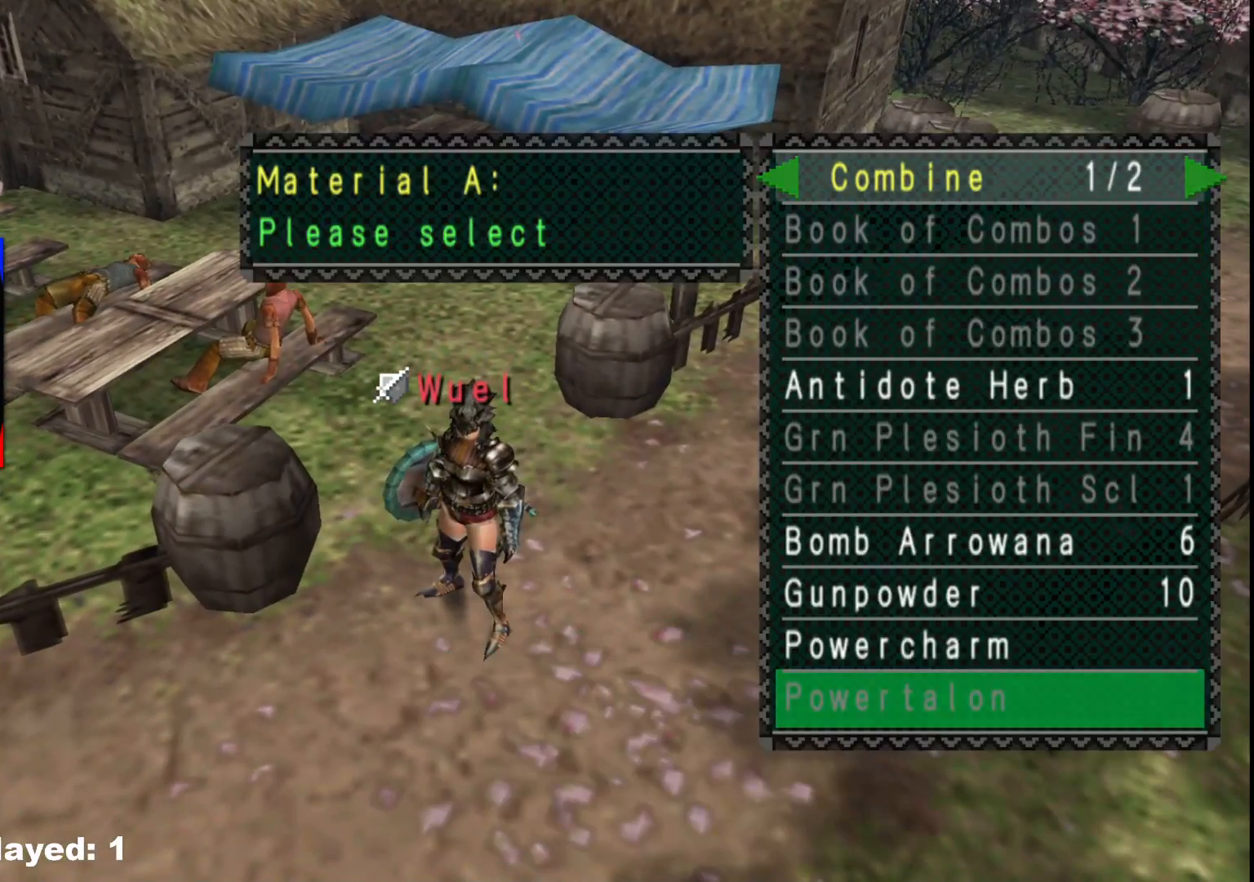
{"buttons": [], "left_stick": "down-left", "right_stick": "center", "events": [[33, "DPAD_UP", "down"], [133, "DPAD_UP", "up"], [250, "left_stick", "down-left"], [383, "B", "down"], [450, "B", "up"]]}
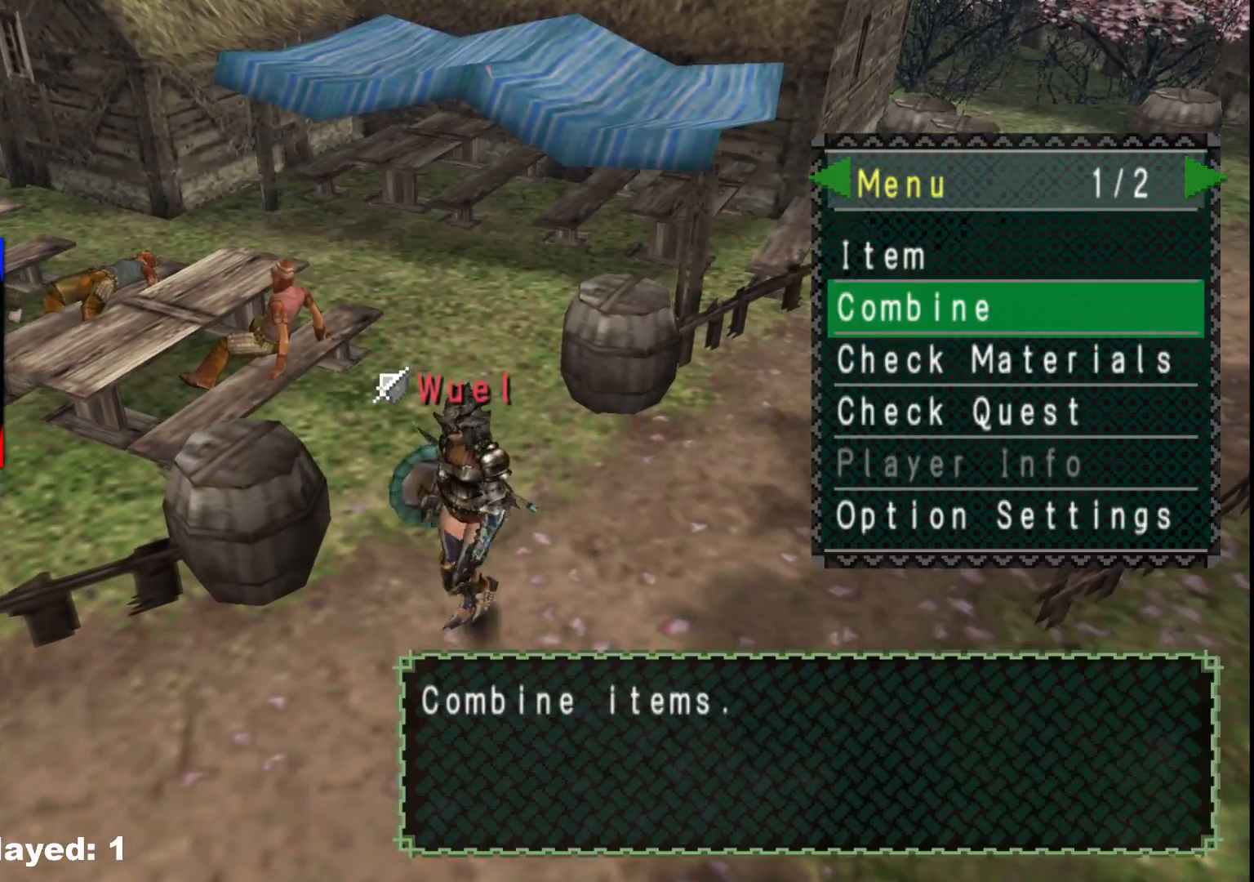
{"buttons": [], "left_stick": "down-left", "right_stick": "center", "events": [[33, "B", "down"], [100, "B", "up"], [183, "B", "down"], [250, "B", "up"], [317, "B", "down"], [417, "B", "up"]]}
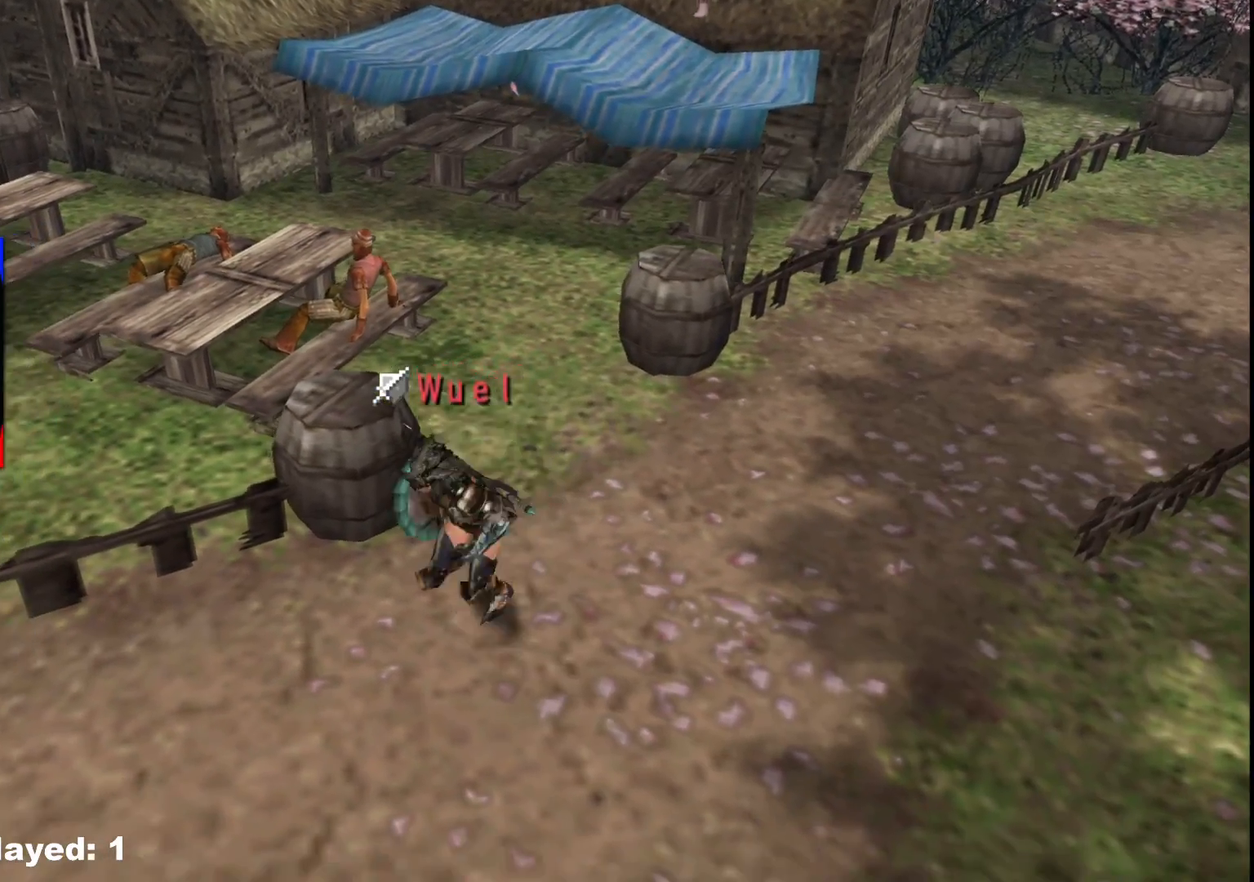
{"buttons": [], "left_stick": "down-left", "right_stick": "center", "events": []}
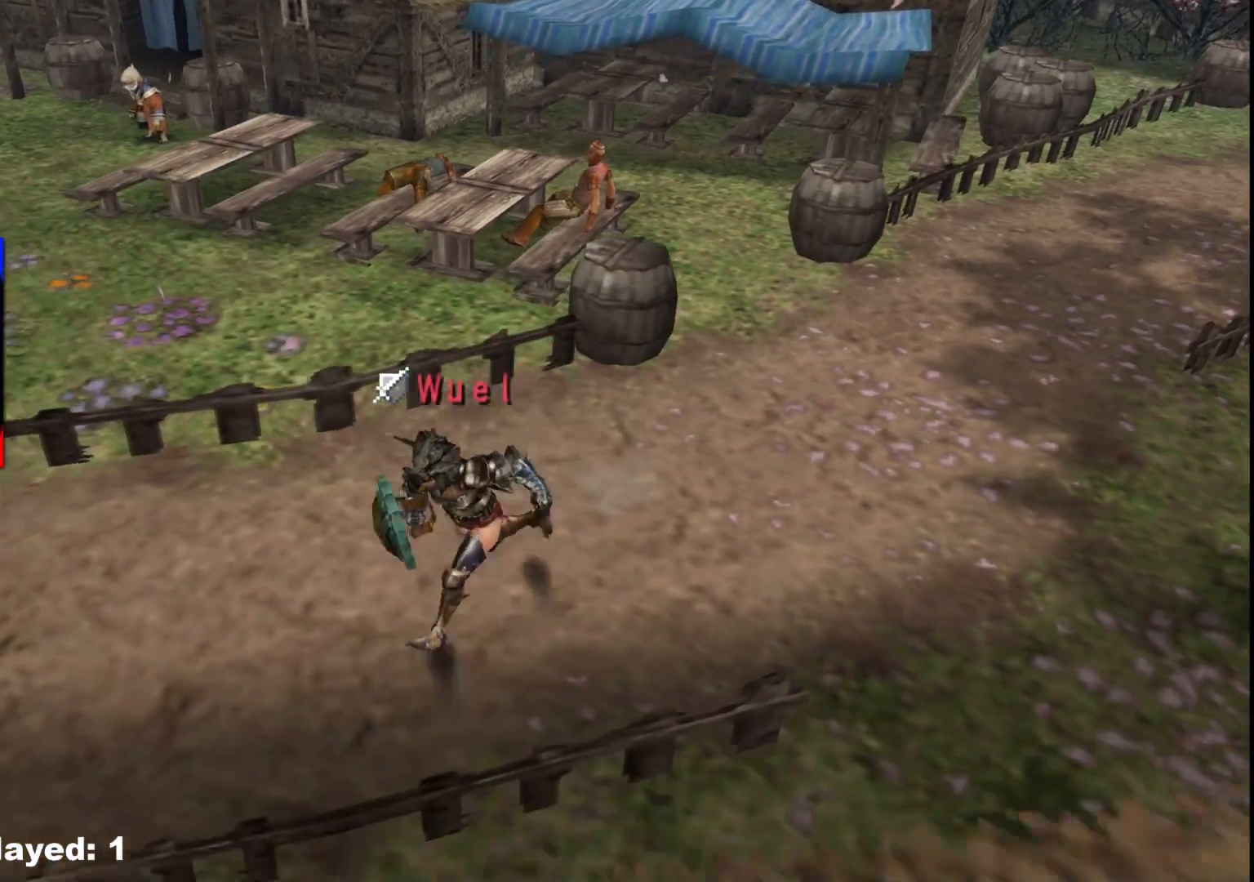
{"buttons": [], "left_stick": "down-left", "right_stick": "center"}